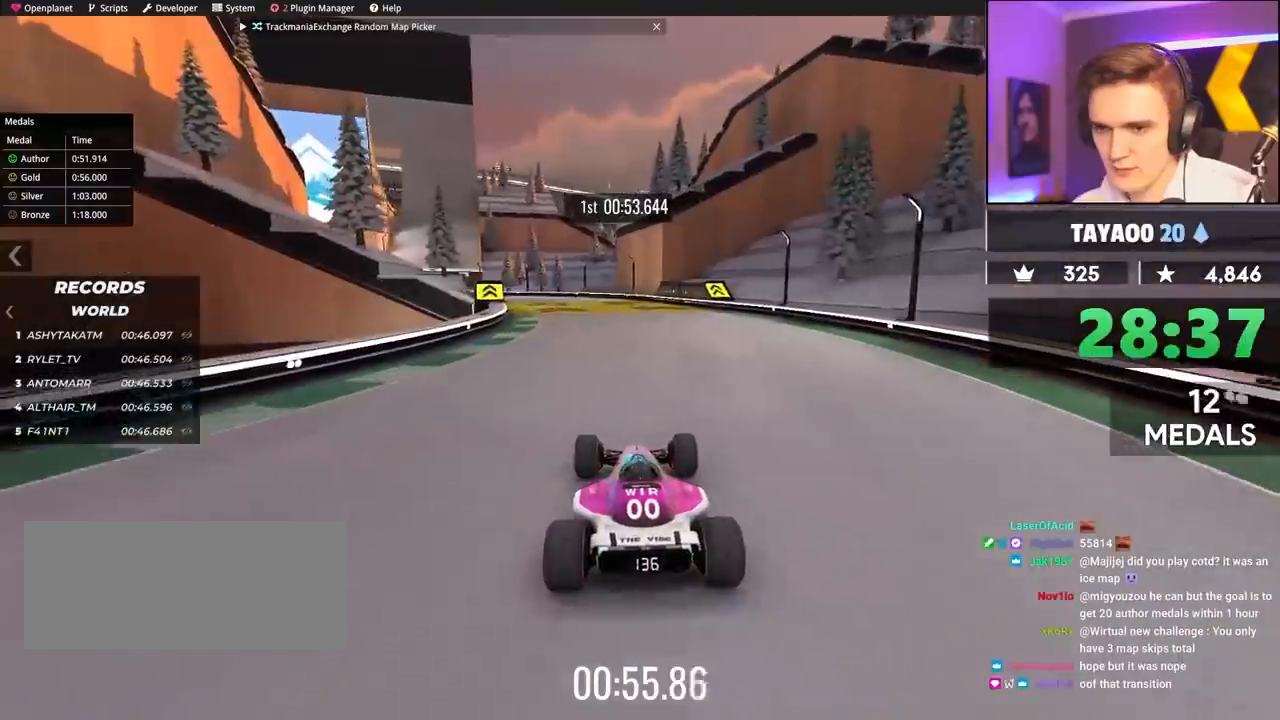
Gameplay with keyboard; each line is a JSON object with the keys held at the frame after it. "events" lists presses ("down") and releases ("up") of "brake", "down", "left", "right" and "up" between this image and that frame as [ms after this image, input, new state], when the widget could be followed in between. No other keys are recorded. Mouse input is not recorded. Key names are as the overlay labels them; some are game actions (e.g. jump) rather than physical keys.
{"keys": ["up"], "events": []}
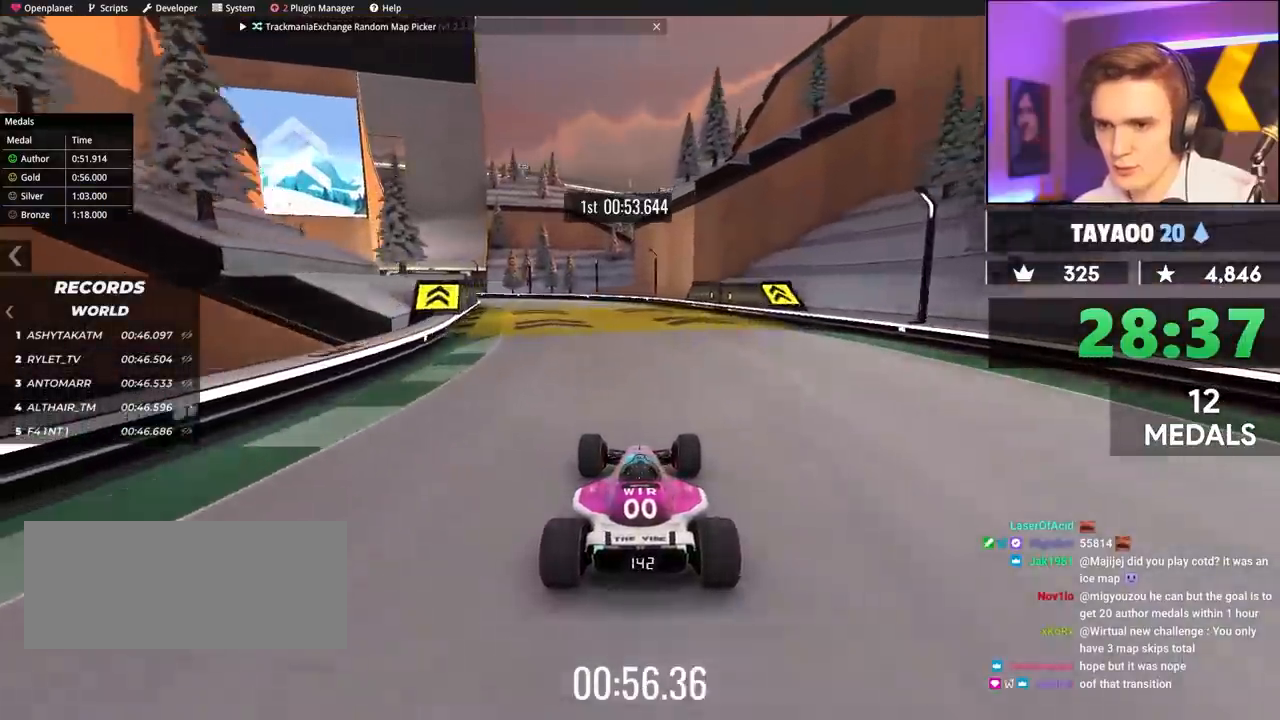
{"keys": ["up"], "events": [[33, "left", "down"], [183, "left", "up"]]}
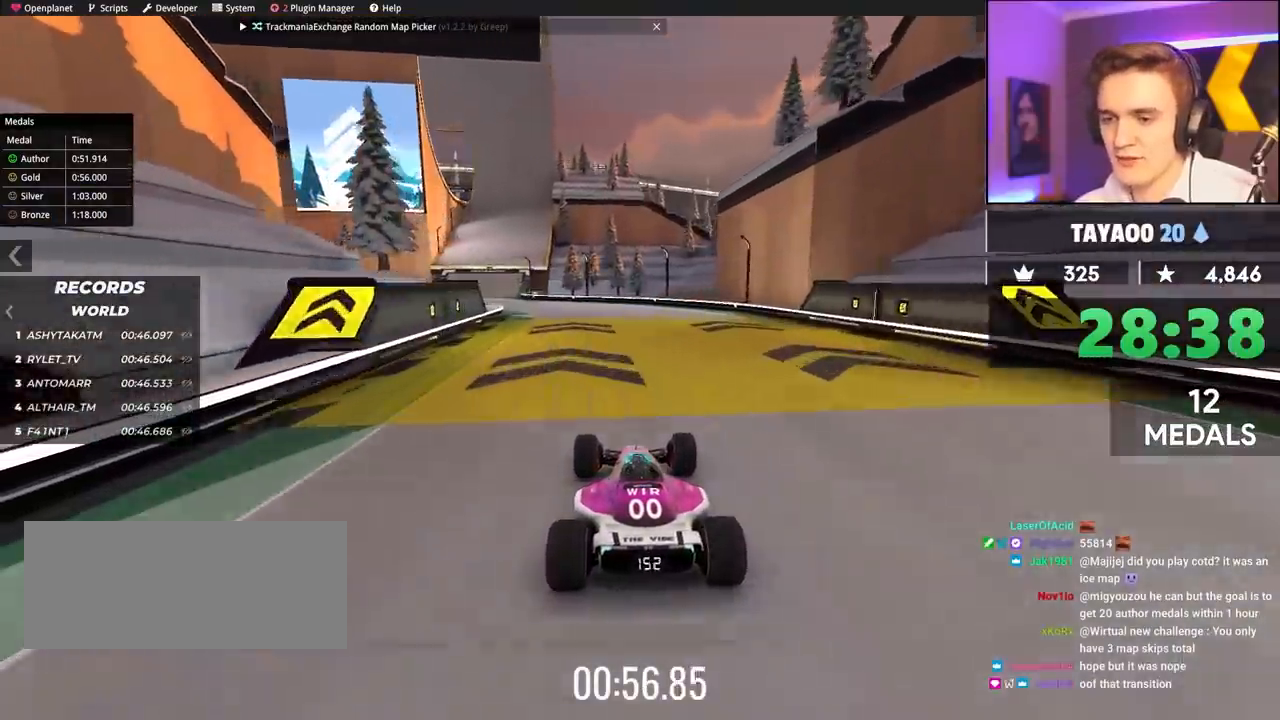
{"keys": ["up"], "events": [[50, "left", "down"], [200, "left", "up"], [433, "left", "down"], [483, "left", "up"]]}
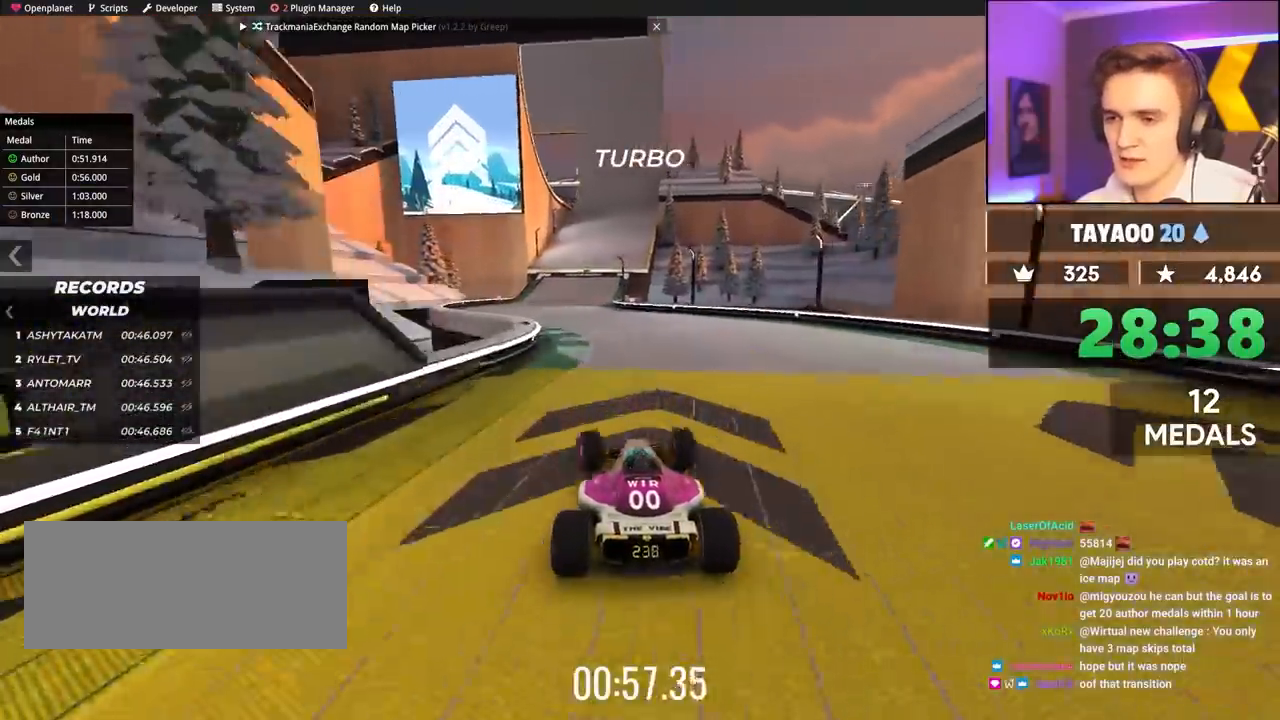
{"keys": ["up"], "events": [[167, "left", "down"], [250, "left", "up"]]}
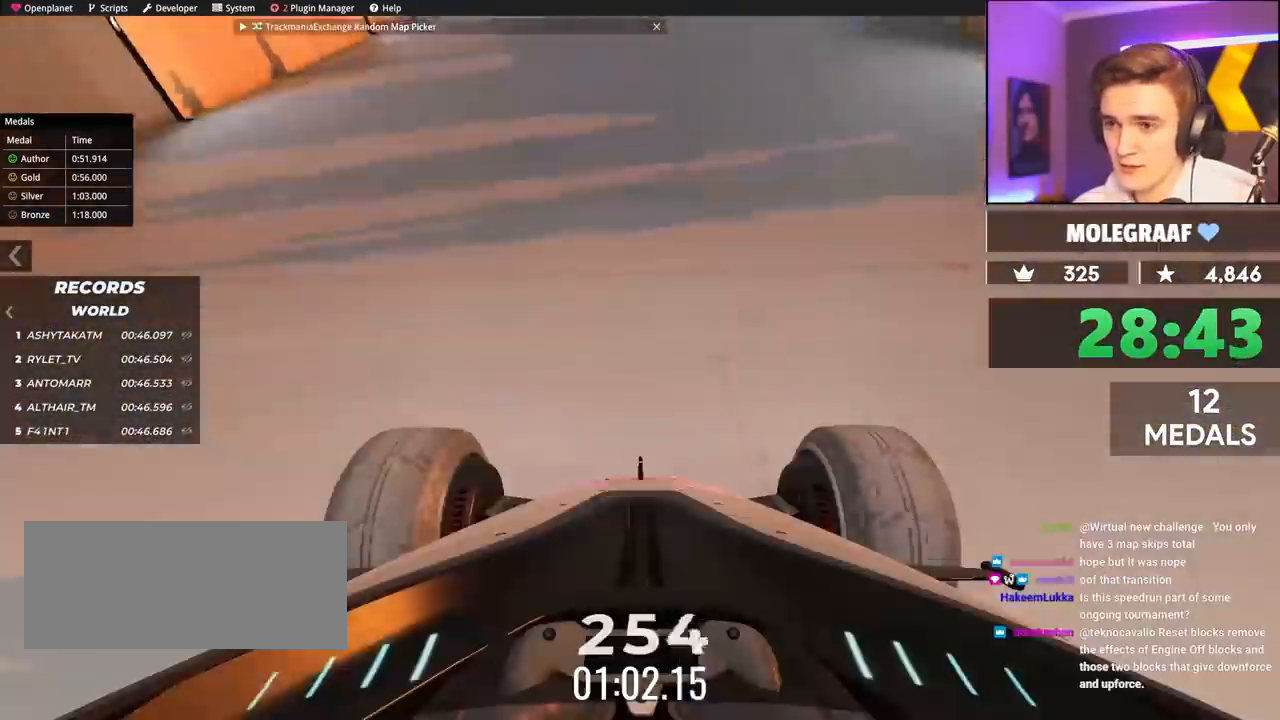
{"keys": ["left", "up"], "events": [[283, "left", "down"]]}
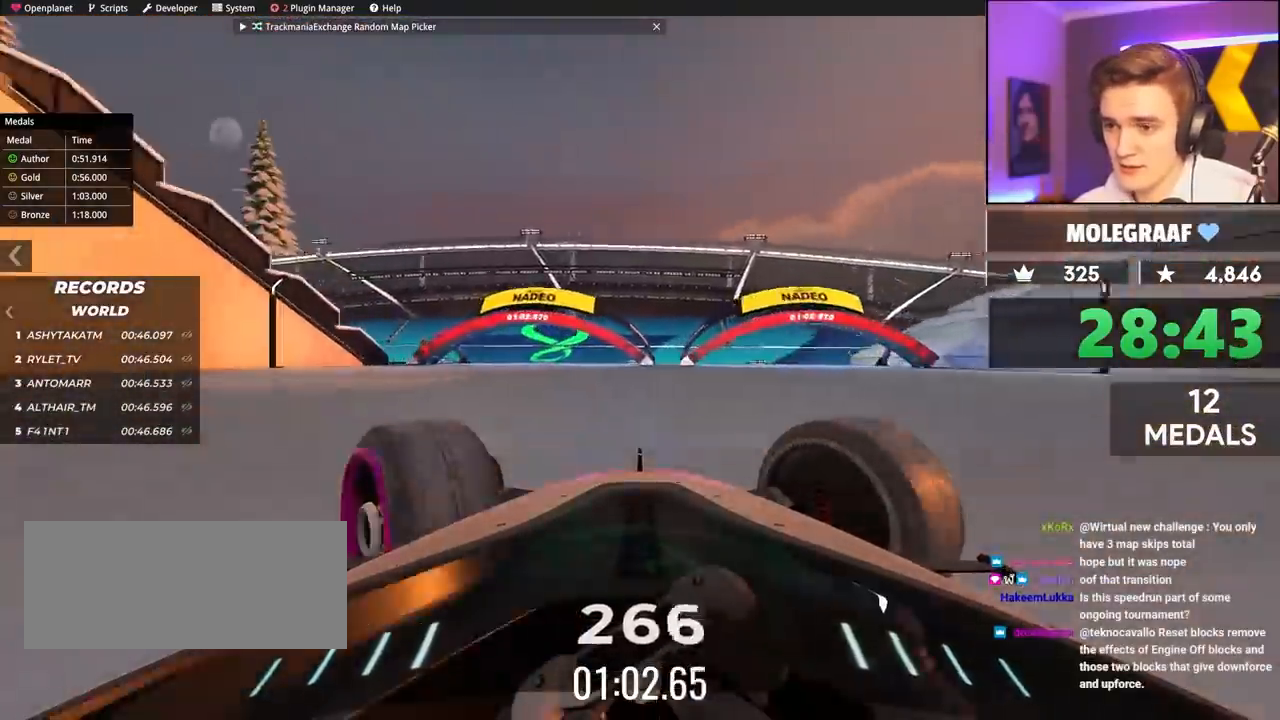
{"keys": ["right", "up"], "events": [[117, "left", "up"], [167, "right", "down"]]}
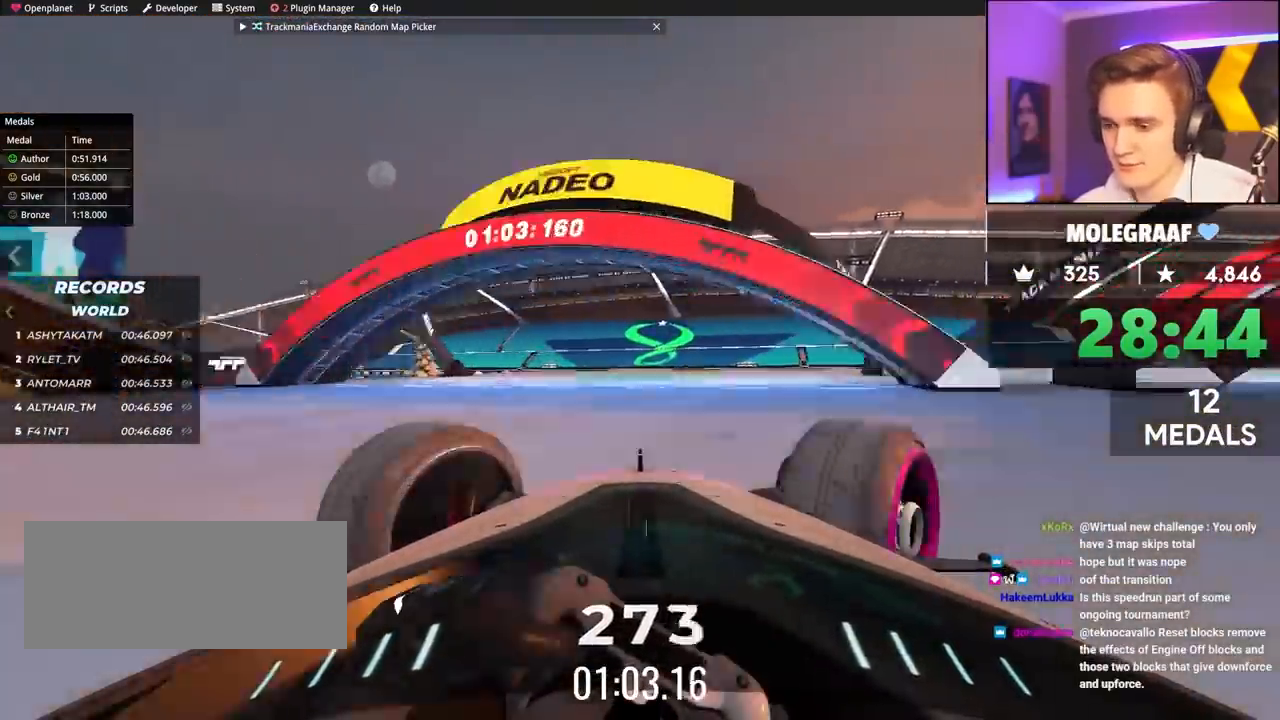
{"keys": [], "events": [[217, "right", "up"], [417, "up", "up"]]}
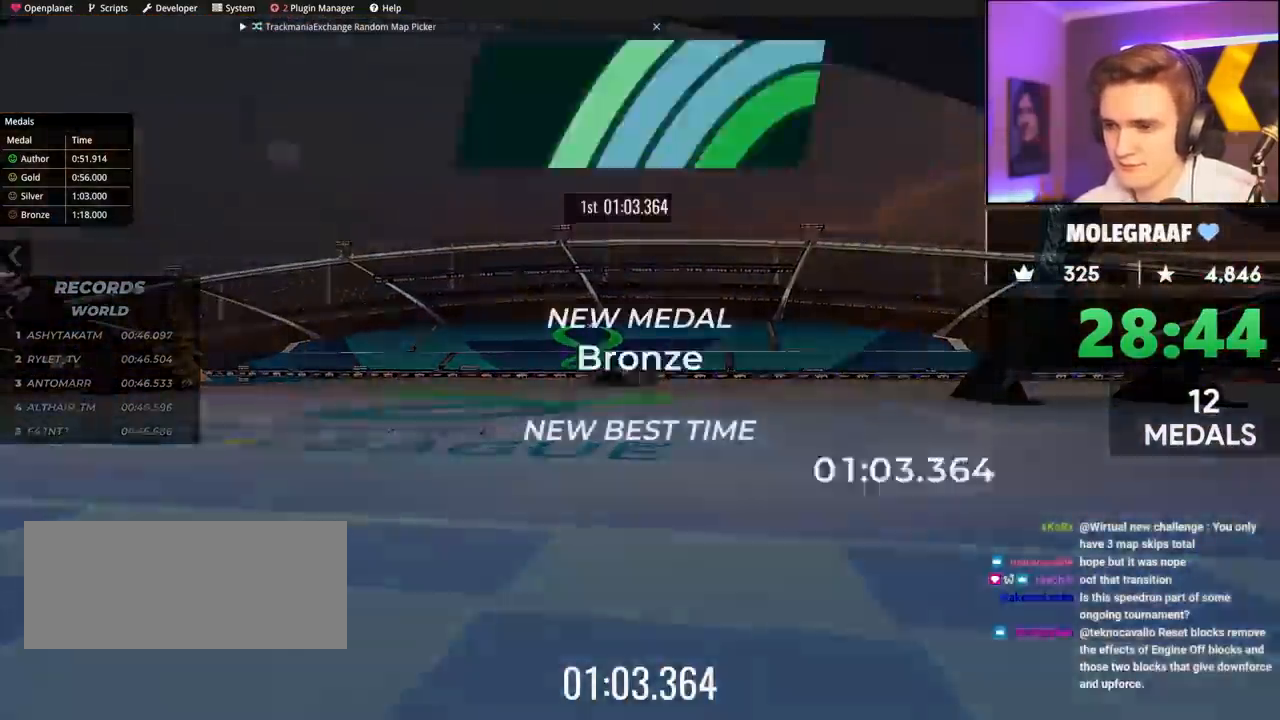
{"keys": ["up"], "events": [[417, "up", "down"]]}
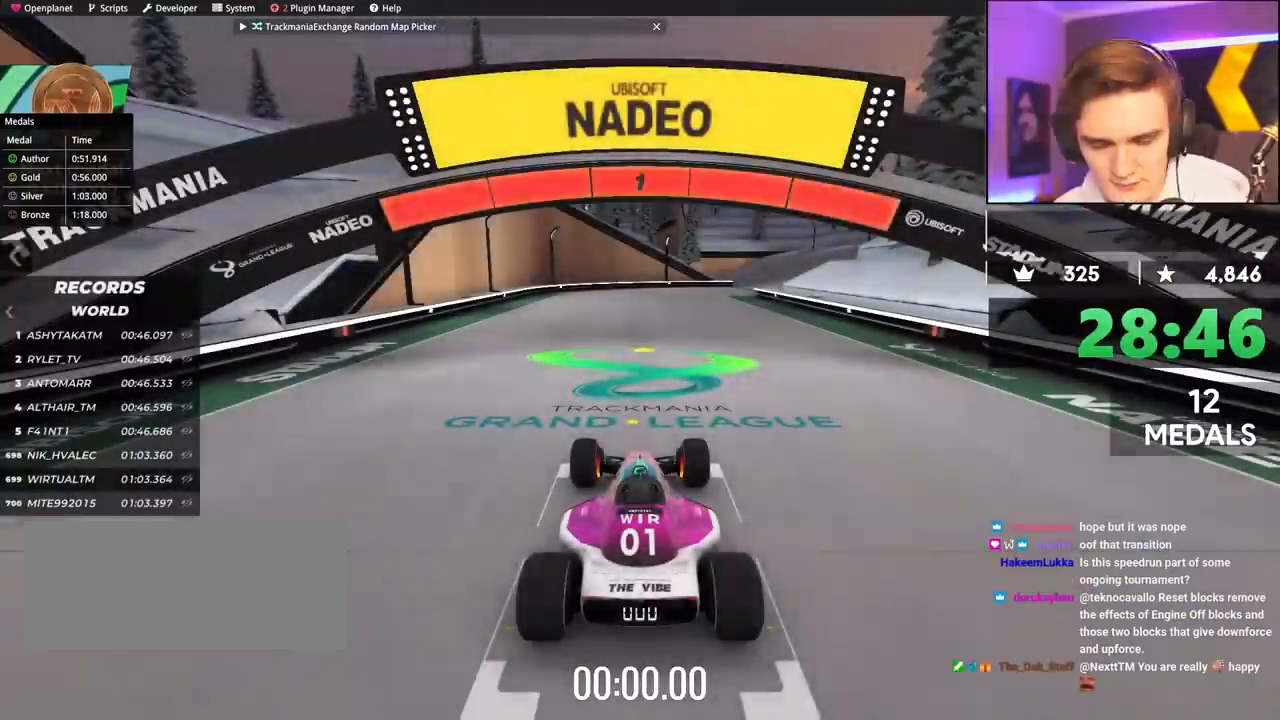
{"keys": ["up"], "events": []}
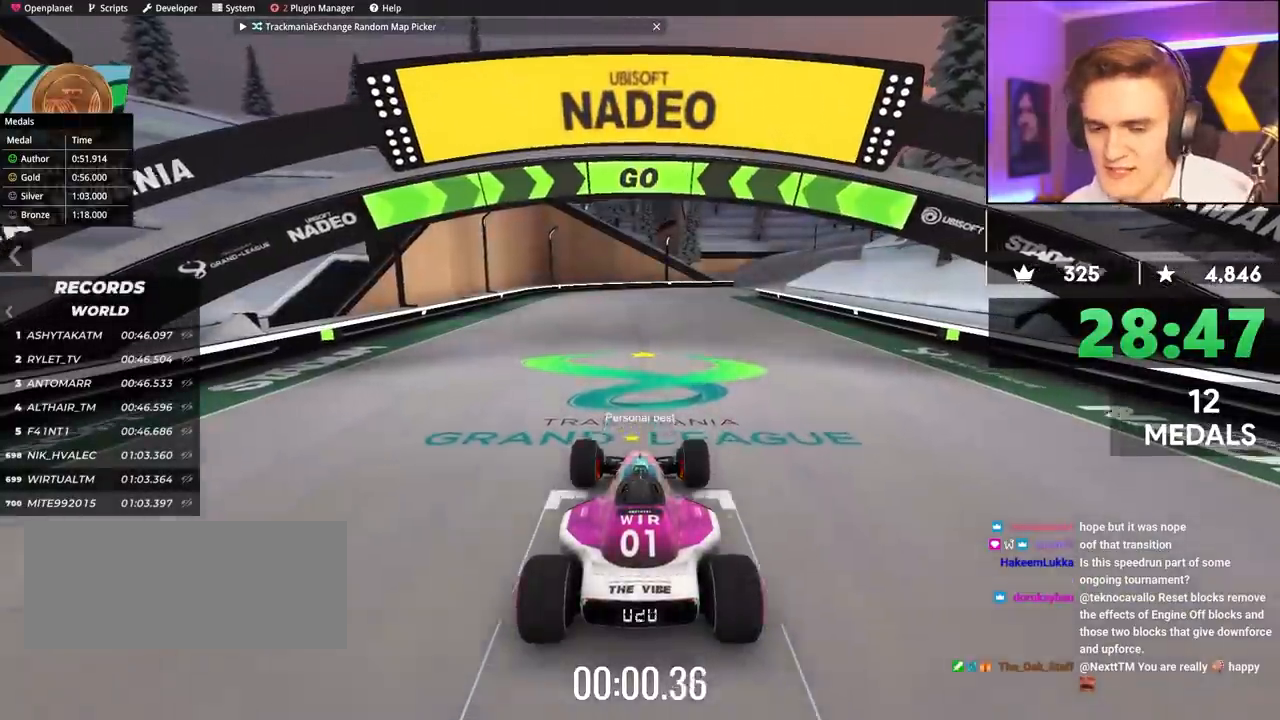
{"keys": ["up"], "events": [[400, "right", "down"], [467, "right", "up"]]}
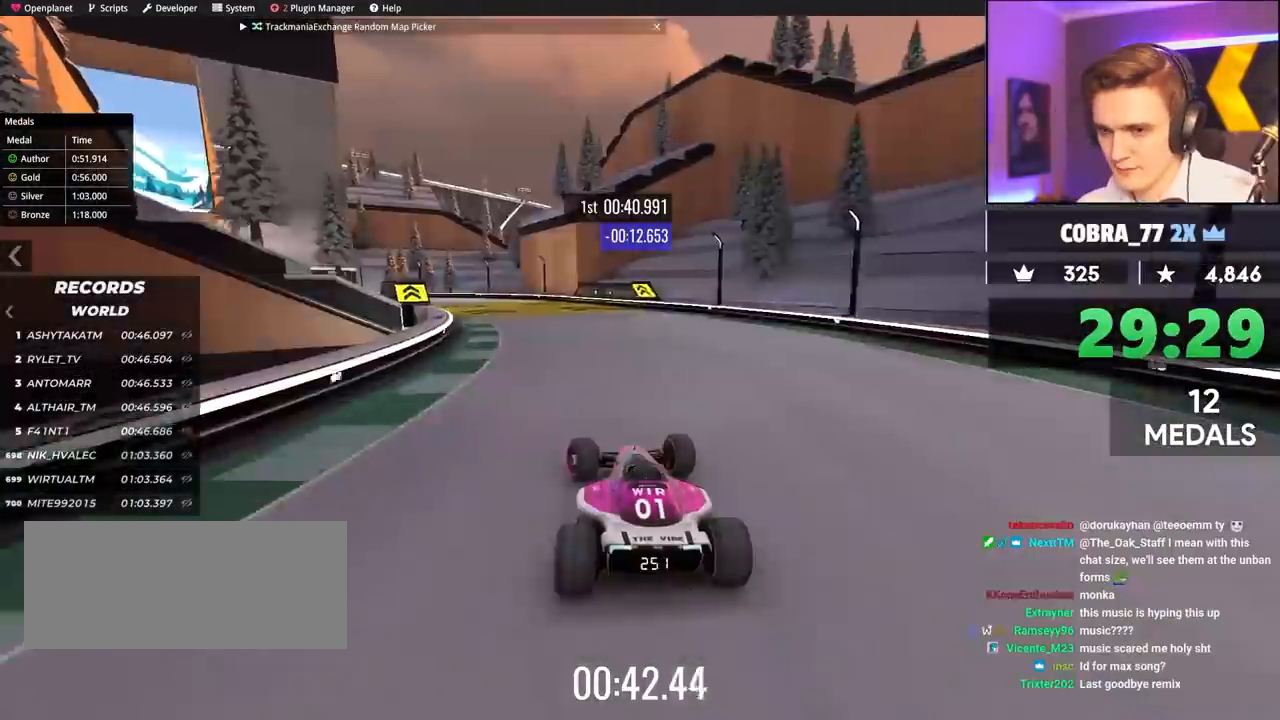
{"keys": ["left", "up"], "events": [[133, "left", "down"], [317, "left", "up"], [450, "left", "down"]]}
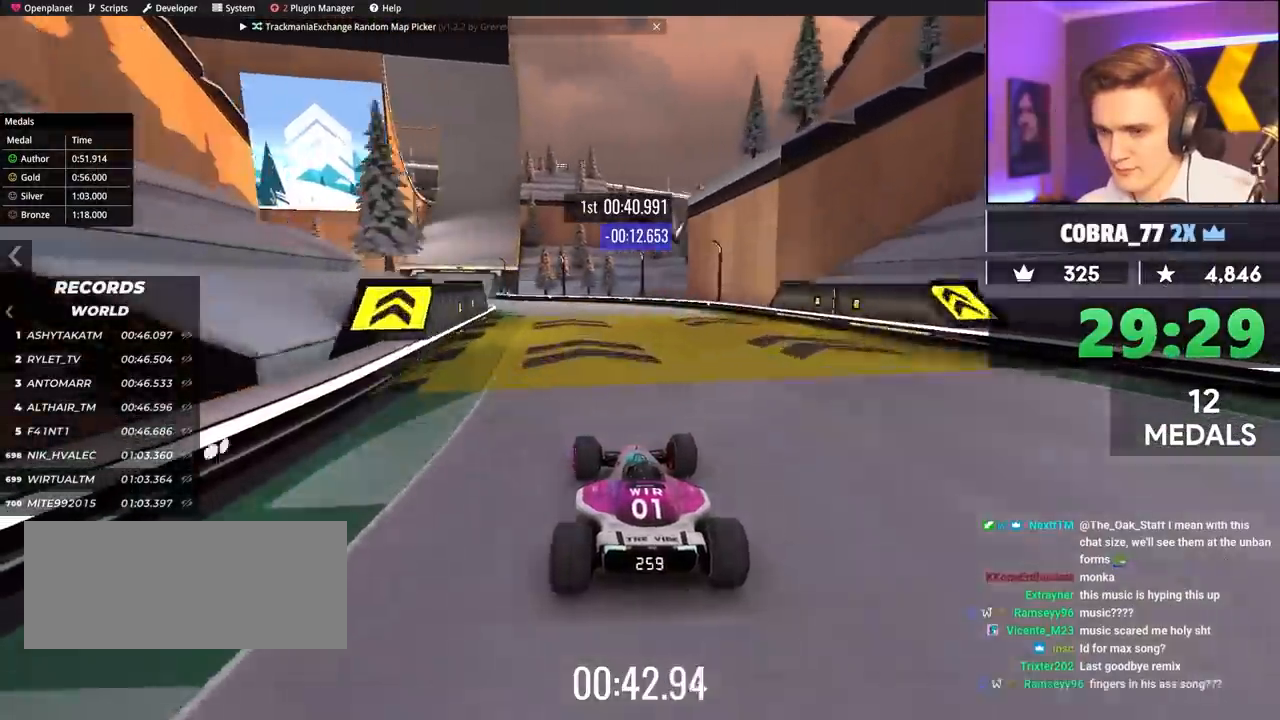
{"keys": ["left", "up"], "events": [[100, "left", "up"], [233, "left", "down"]]}
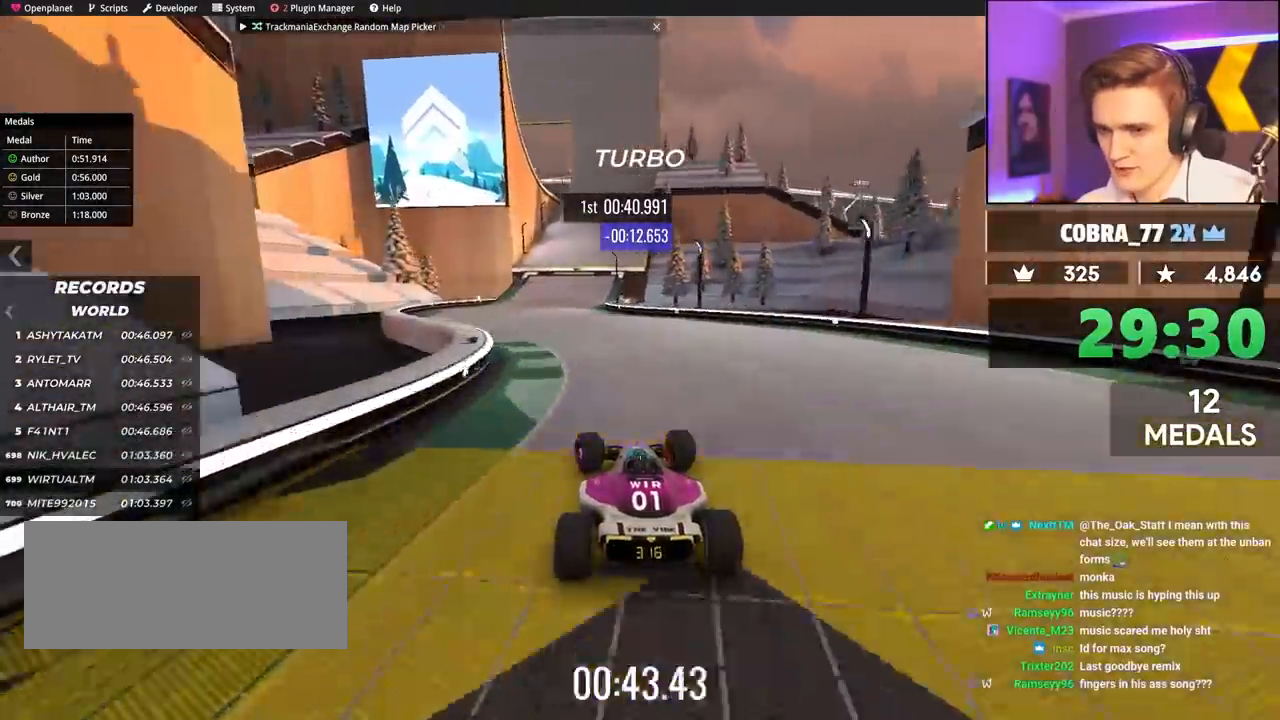
{"keys": ["up"], "events": [[17, "left", "up"], [250, "right", "down"], [400, "right", "up"]]}
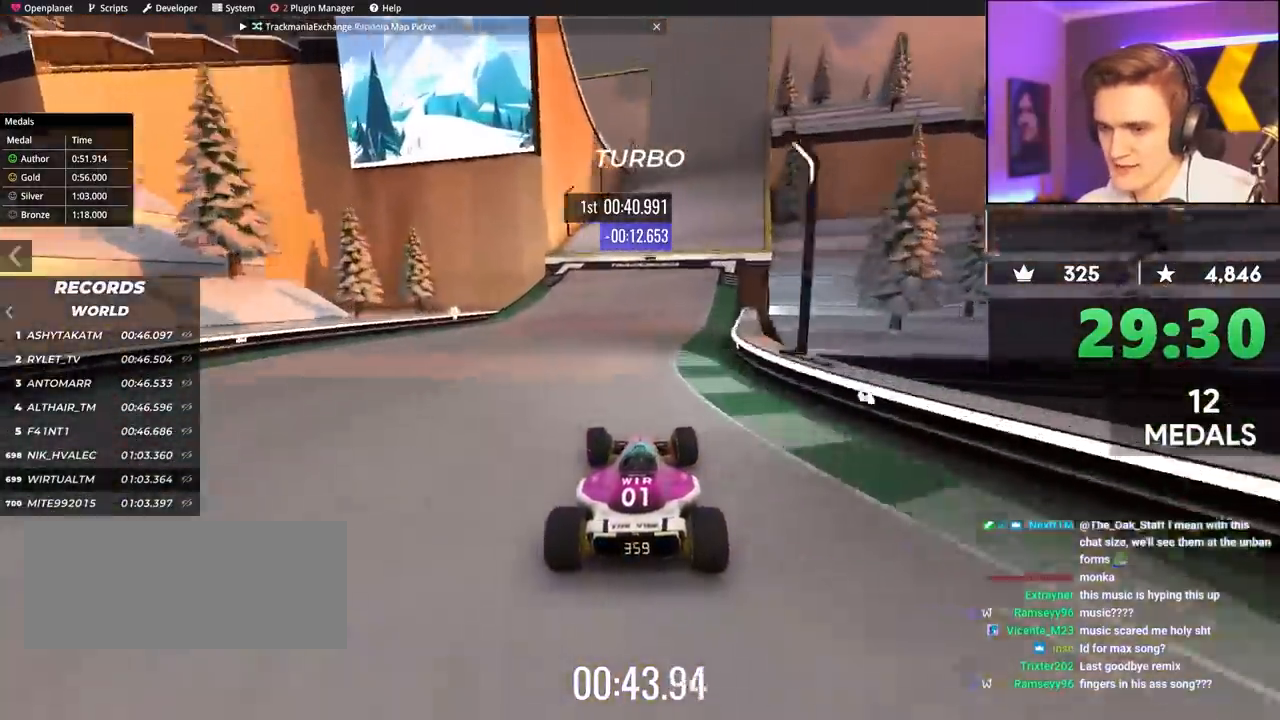
{"keys": ["up"], "events": [[33, "right", "down"], [183, "right", "up"]]}
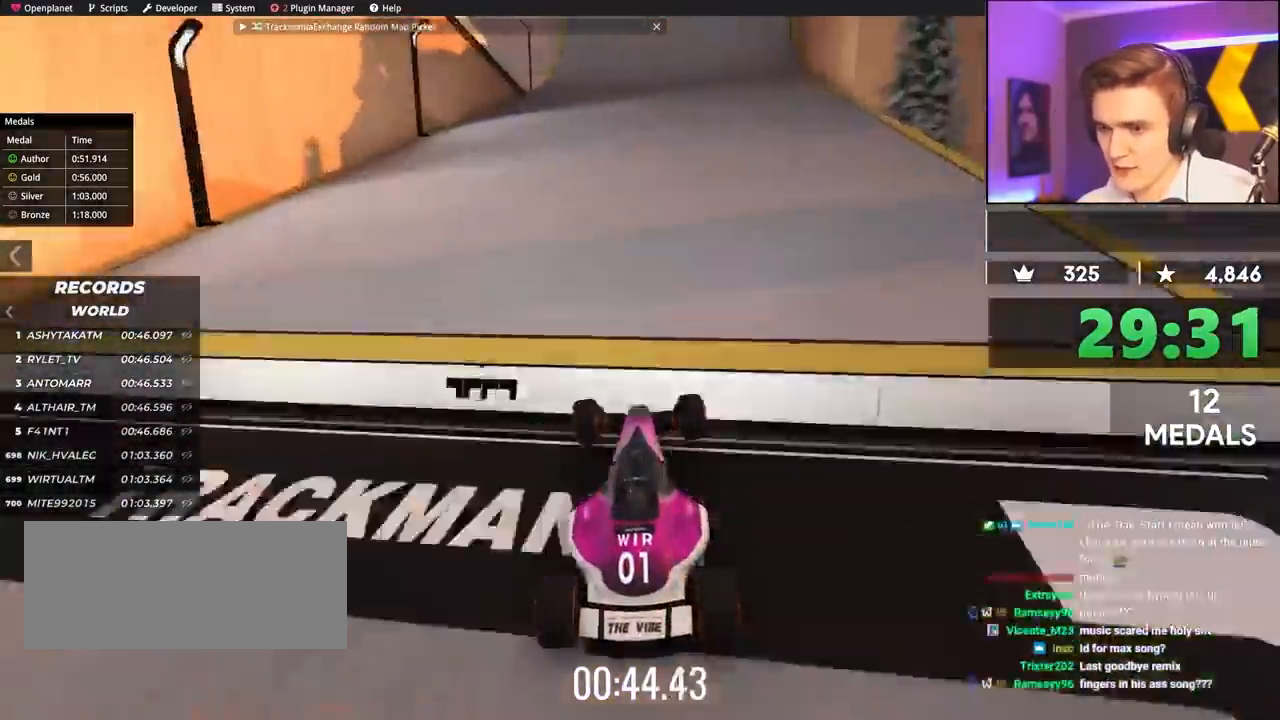
{"keys": ["up"], "events": [[283, "left", "down"], [333, "left", "up"]]}
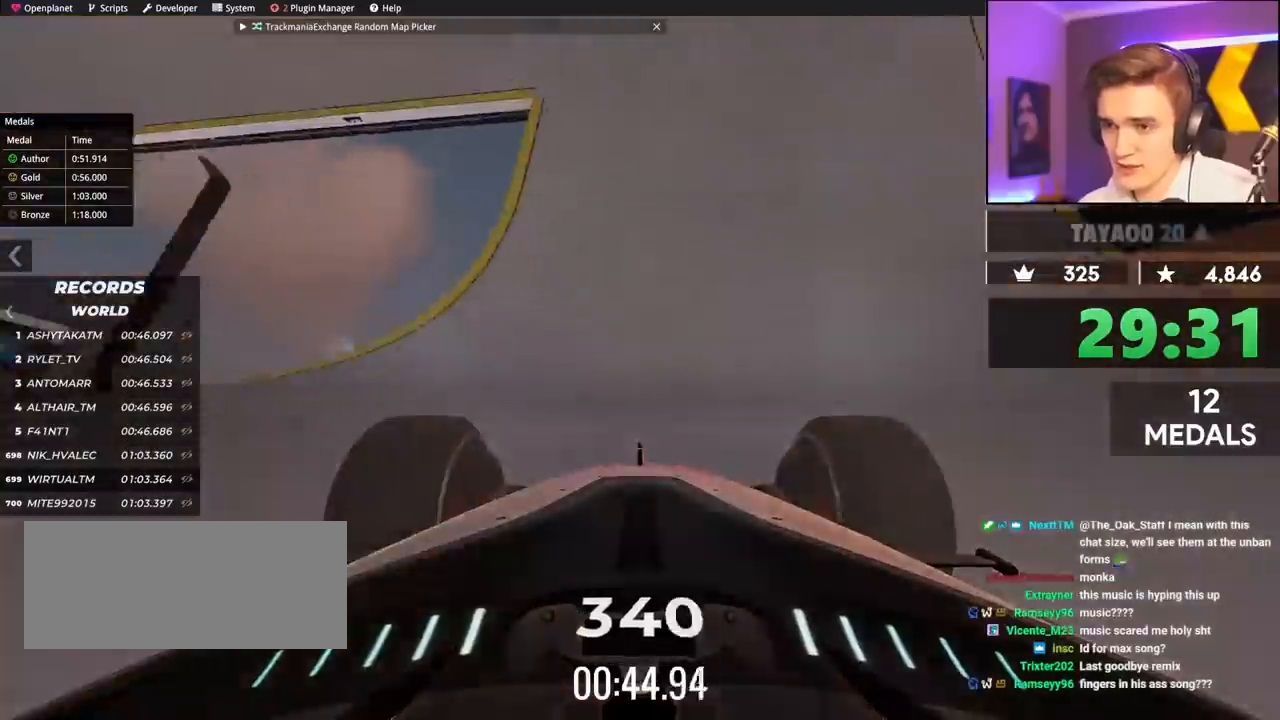
{"keys": ["up"], "events": [[250, "right", "down"], [300, "right", "up"]]}
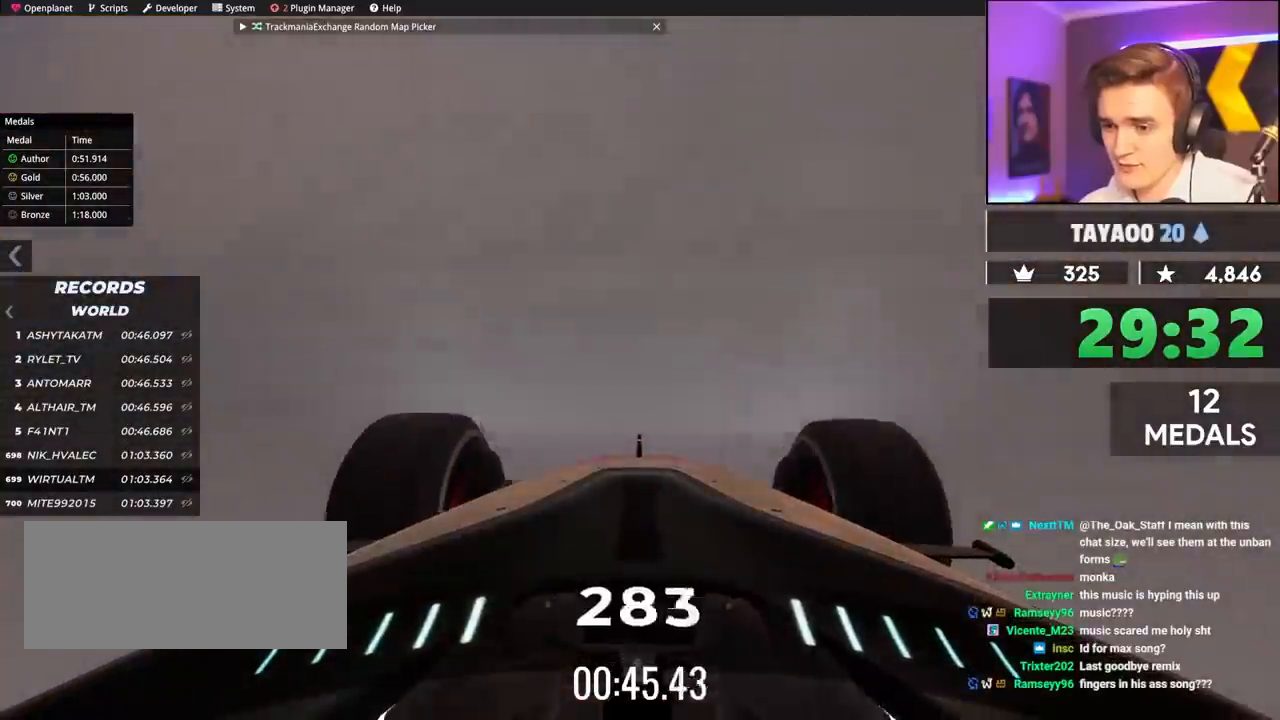
{"keys": ["up"], "events": [[33, "left", "down"], [133, "left", "up"], [367, "left", "down"], [500, "left", "up"]]}
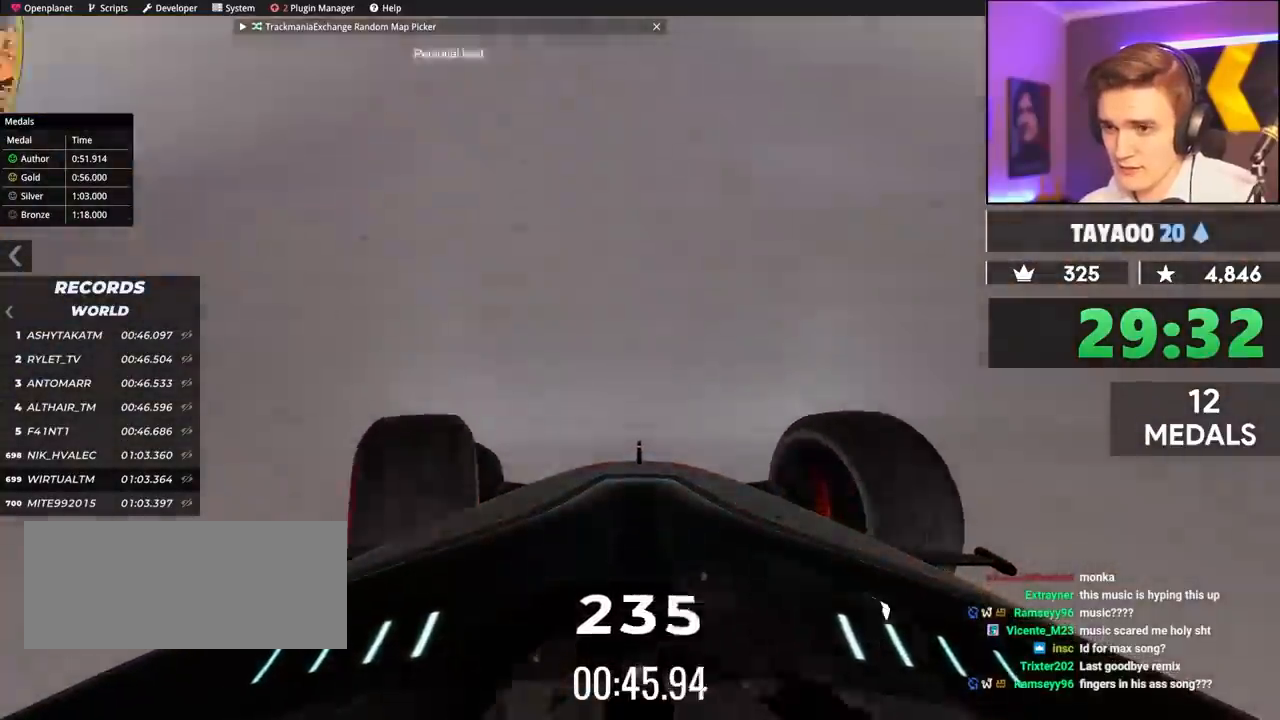
{"keys": ["right", "up"], "events": [[150, "right", "down"], [233, "right", "up"], [467, "right", "down"]]}
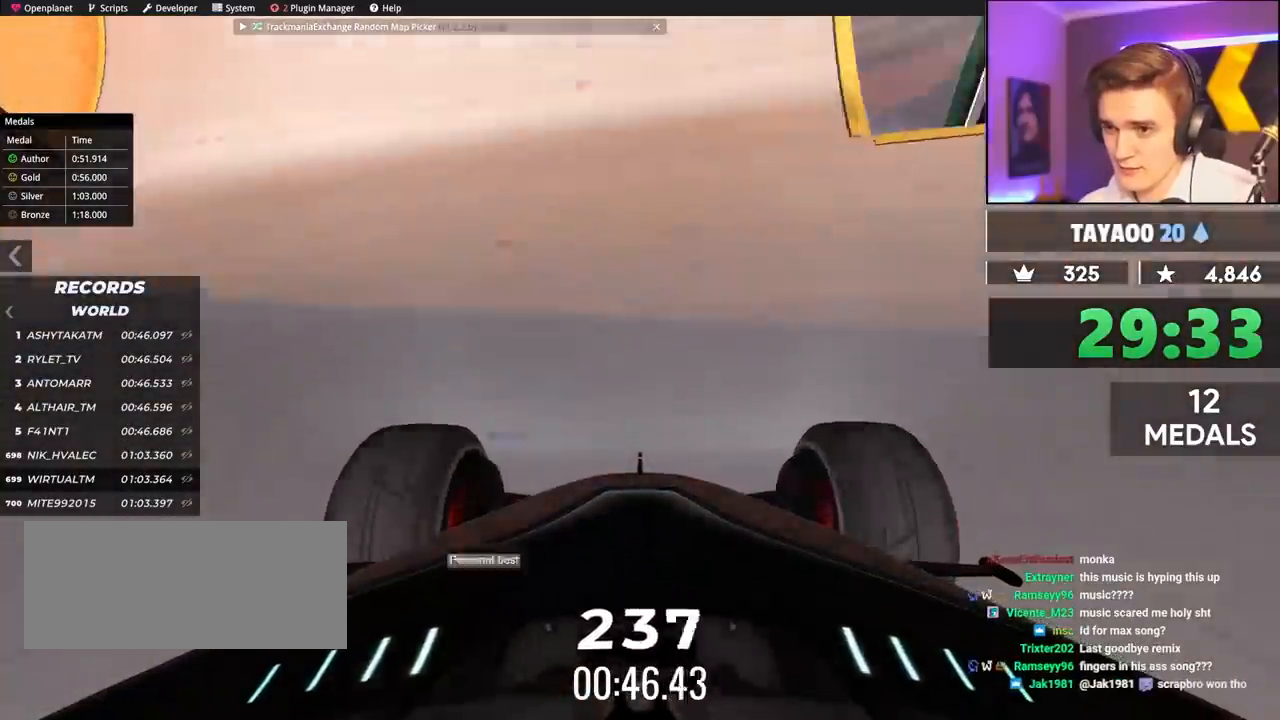
{"keys": ["up"], "events": [[167, "right", "up"], [300, "left", "down"], [400, "left", "up"]]}
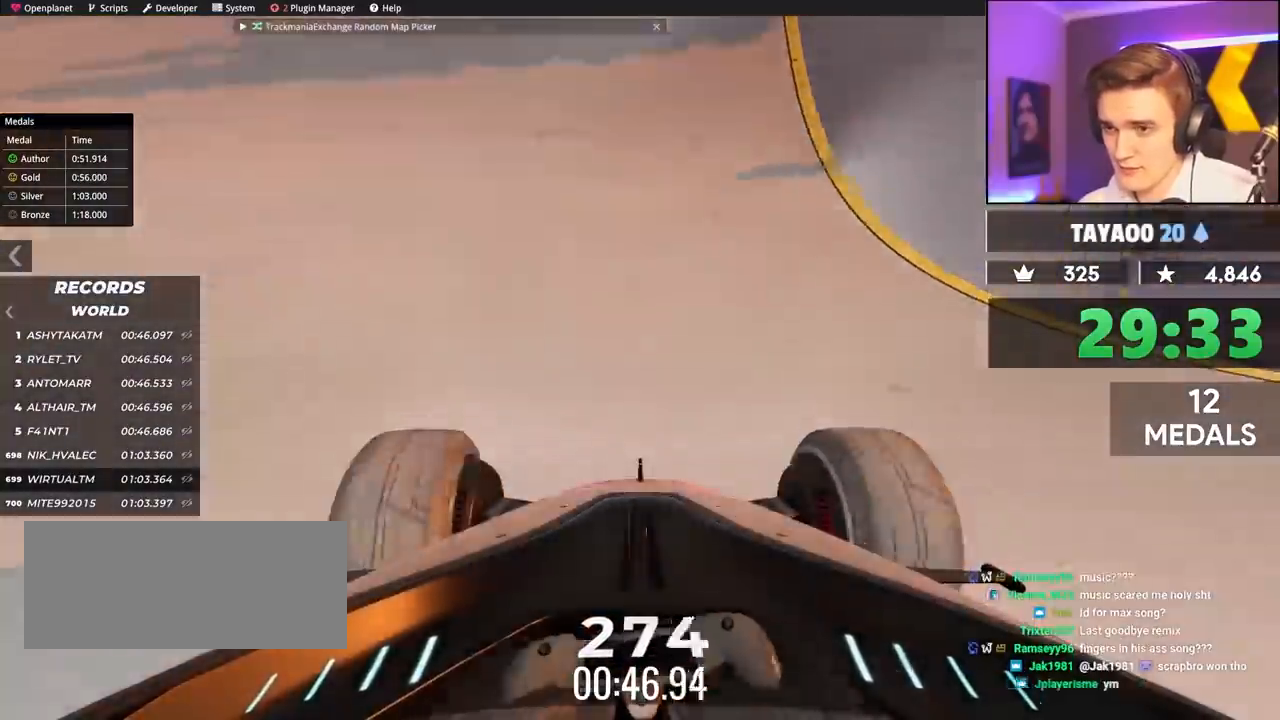
{"keys": ["up"], "events": [[133, "left", "down"], [217, "left", "up"], [367, "left", "down"], [467, "left", "up"]]}
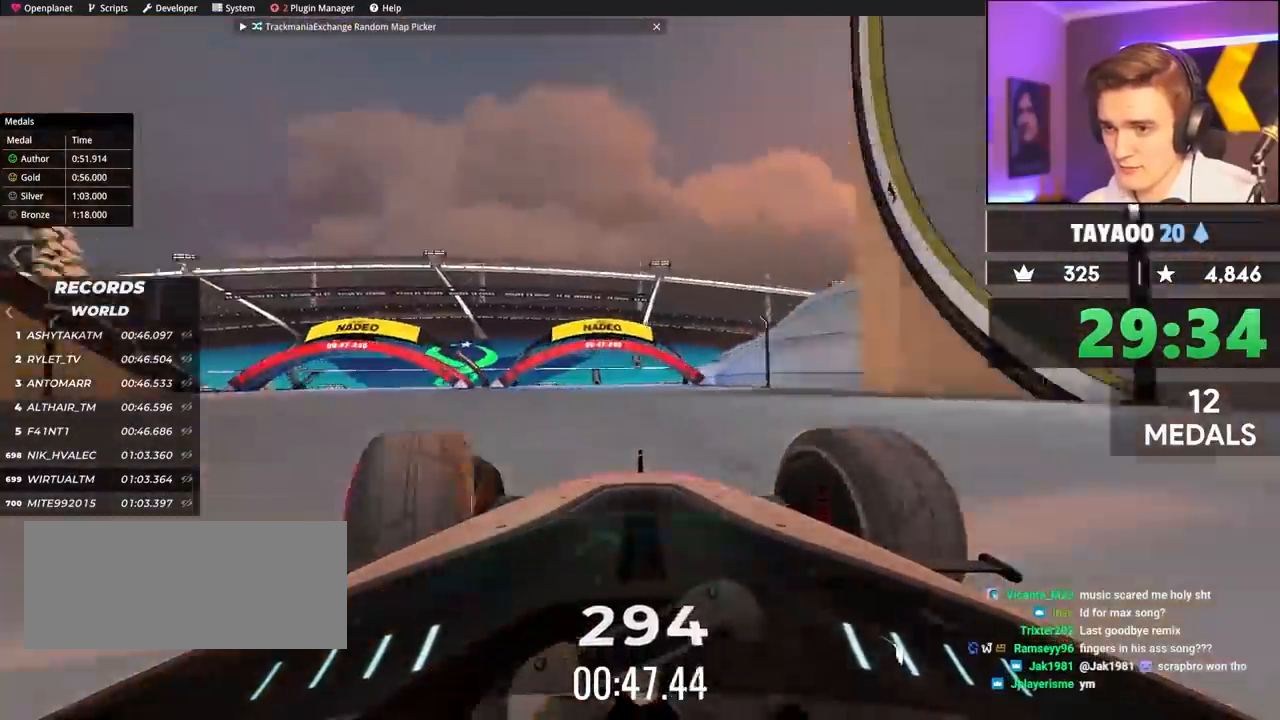
{"keys": ["up"], "events": []}
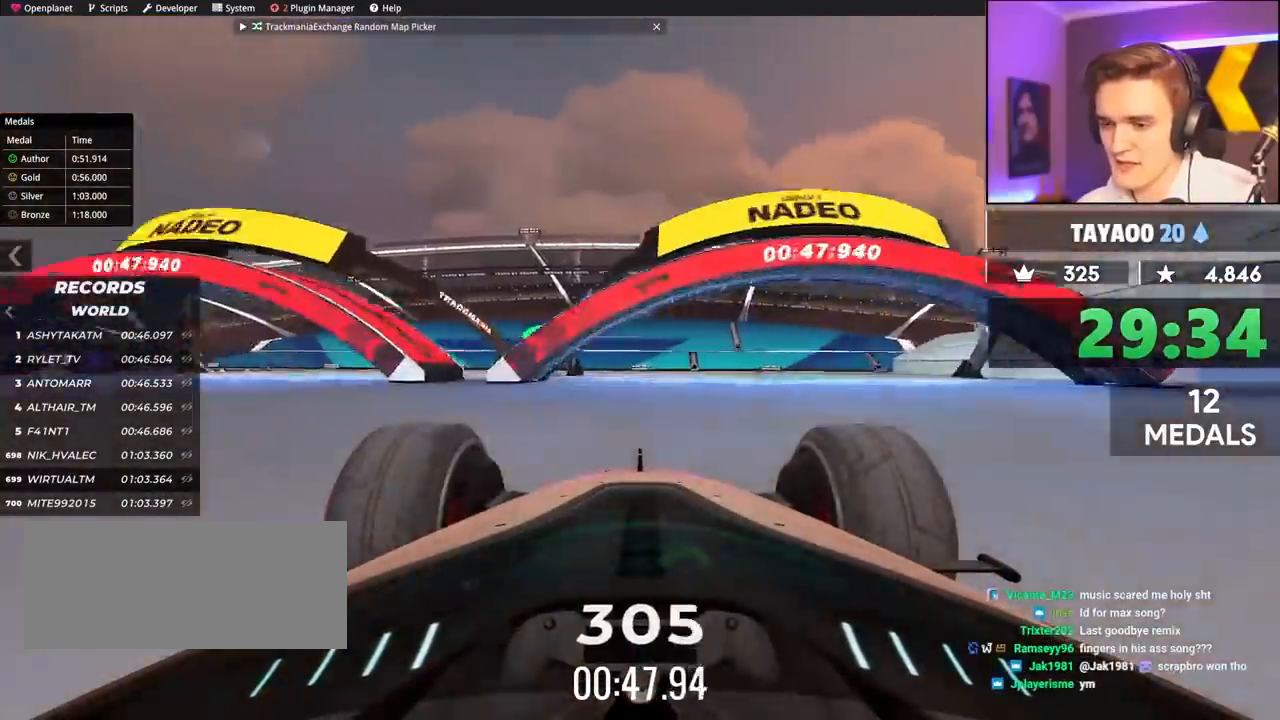
{"keys": ["up"], "events": []}
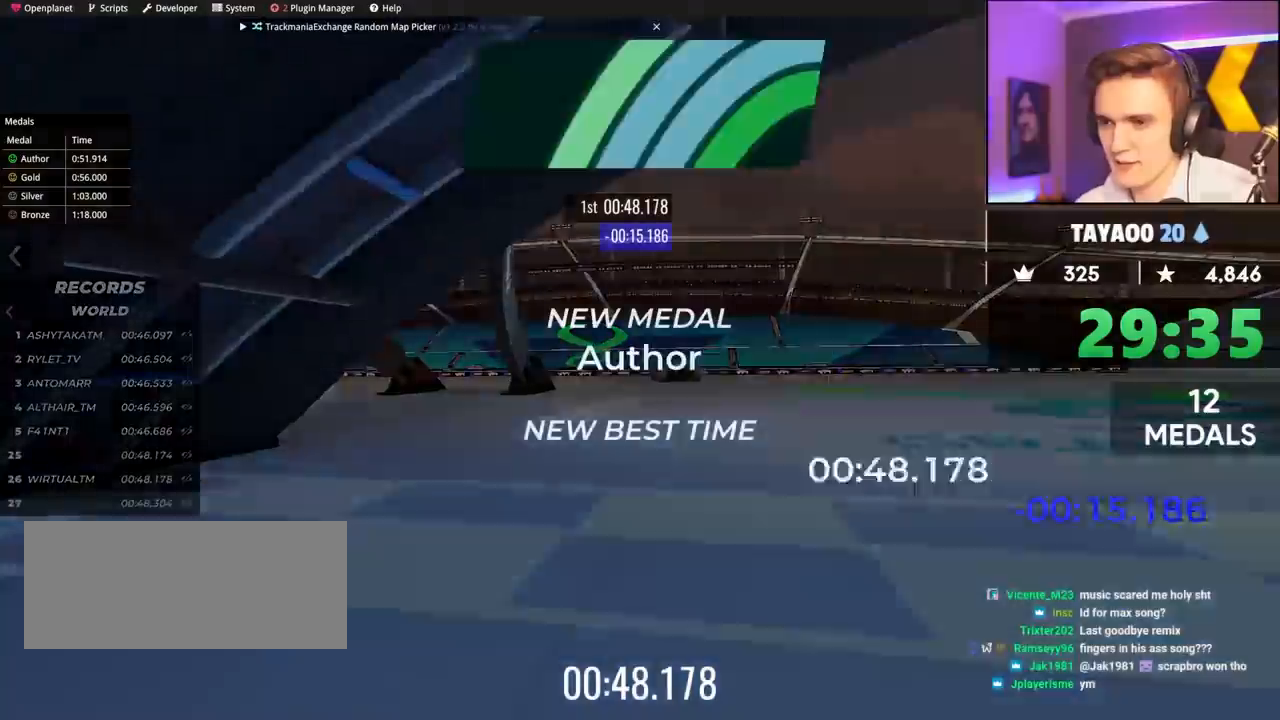
{"keys": [], "events": [[33, "up", "up"]]}
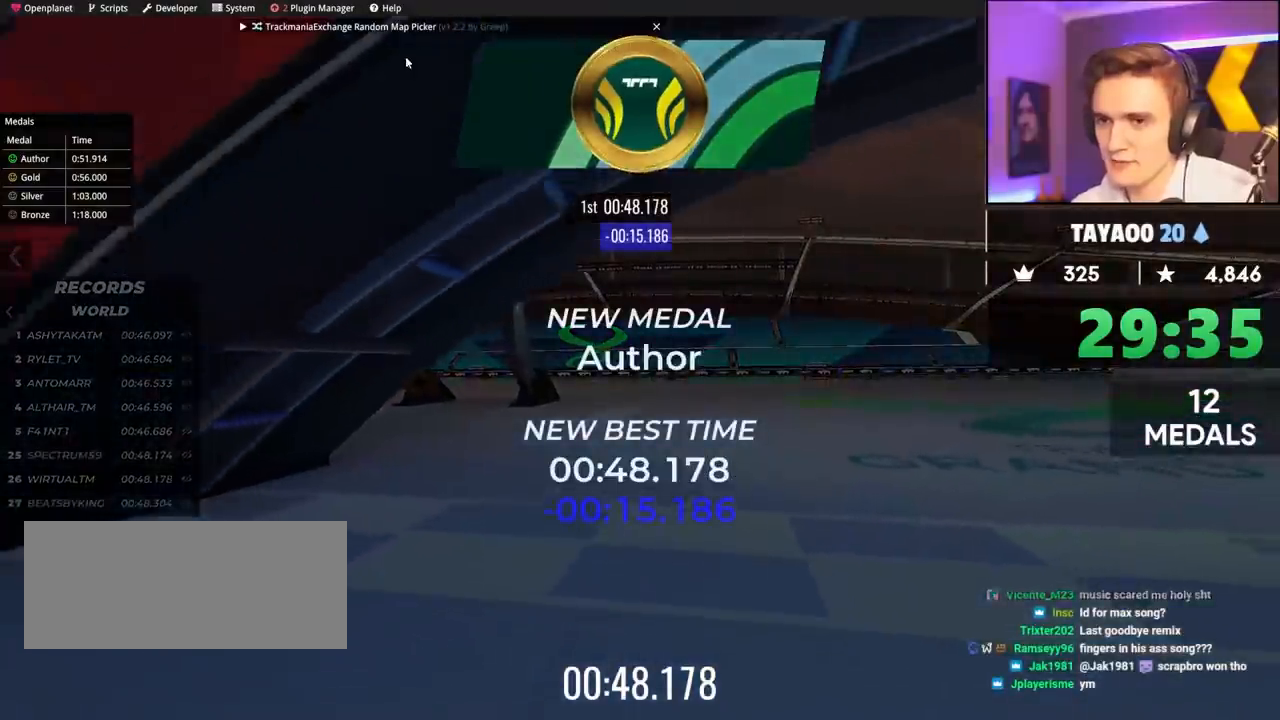
{"keys": [], "events": []}
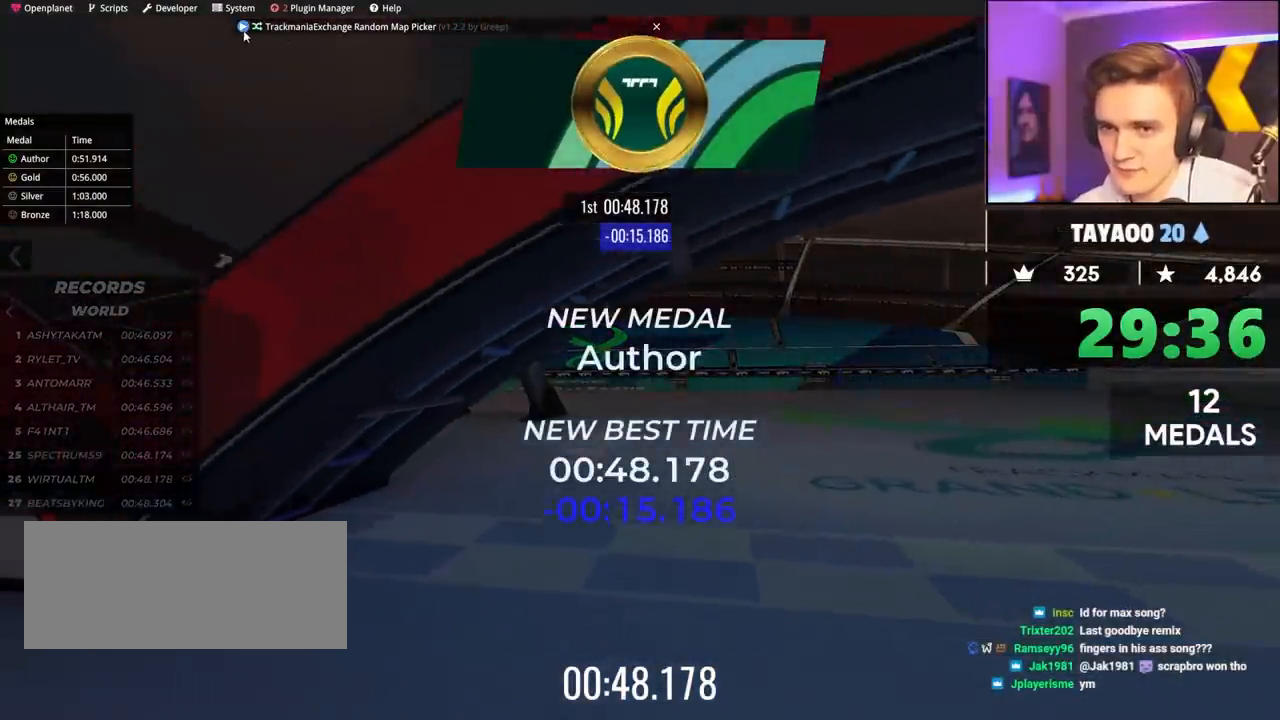
{"keys": [], "events": []}